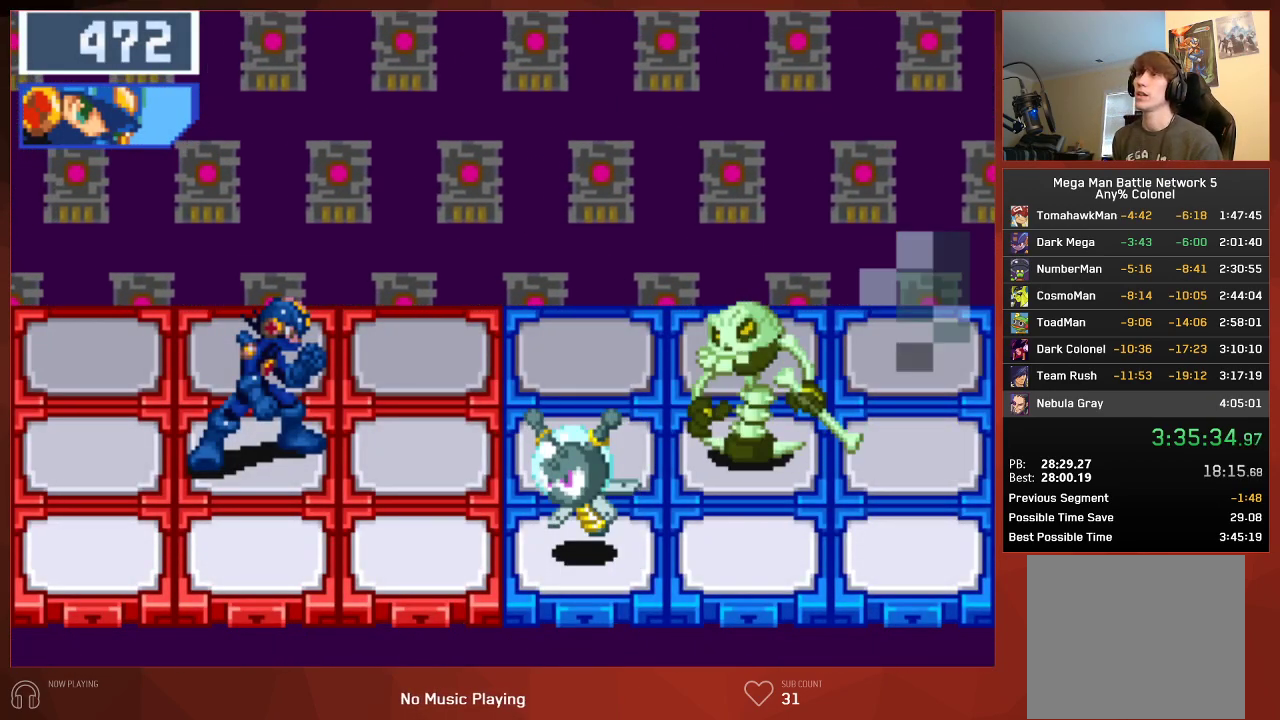
Gameplay with a controller (PlayStation layout); each line is a JSON object with the inputs held at the frame after it. "events" lists button and stick changes between this image and that frame as [ms after this image, input, new state], when the widget could be followed in between. Not read: SELECT.
{"buttons": ["CIRCLE", "L1"], "left_stick": "center", "right_stick": "center", "events": [[17, "L1", "down"], [133, "L1", "up"], [500, "L1", "down"]]}
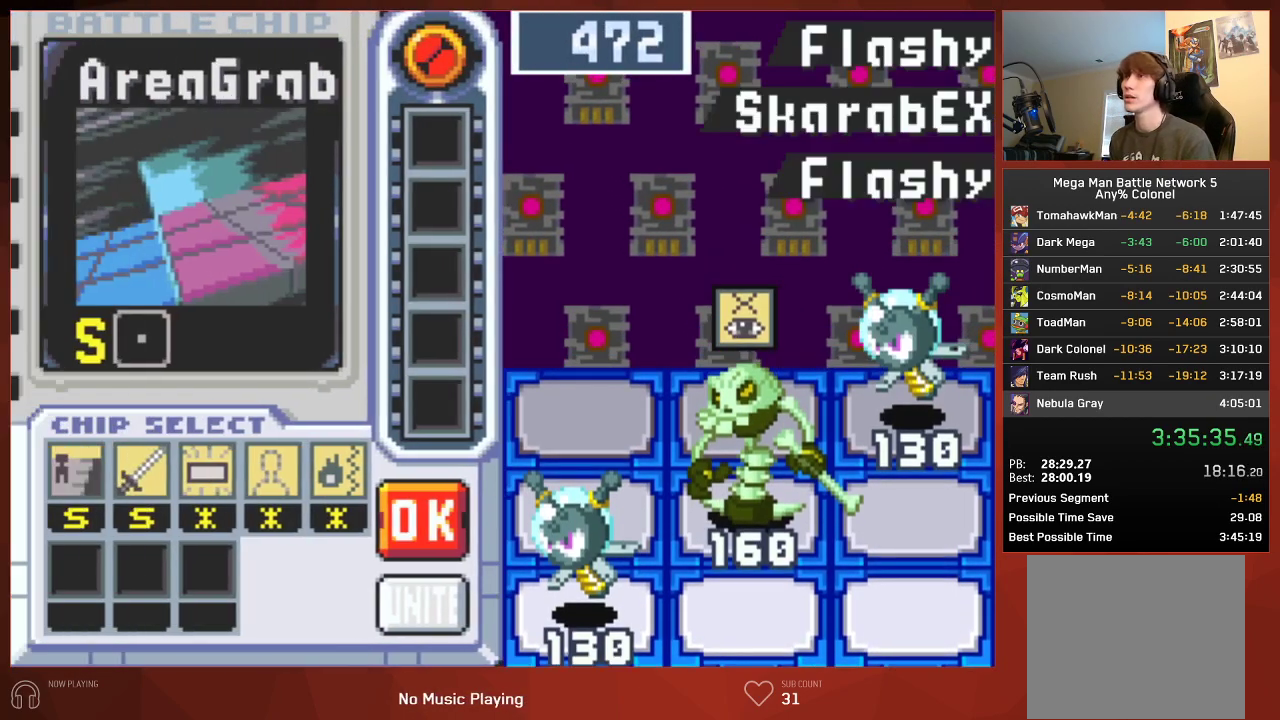
{"buttons": ["CIRCLE"], "left_stick": "center", "right_stick": "center", "events": [[117, "L1", "up"]]}
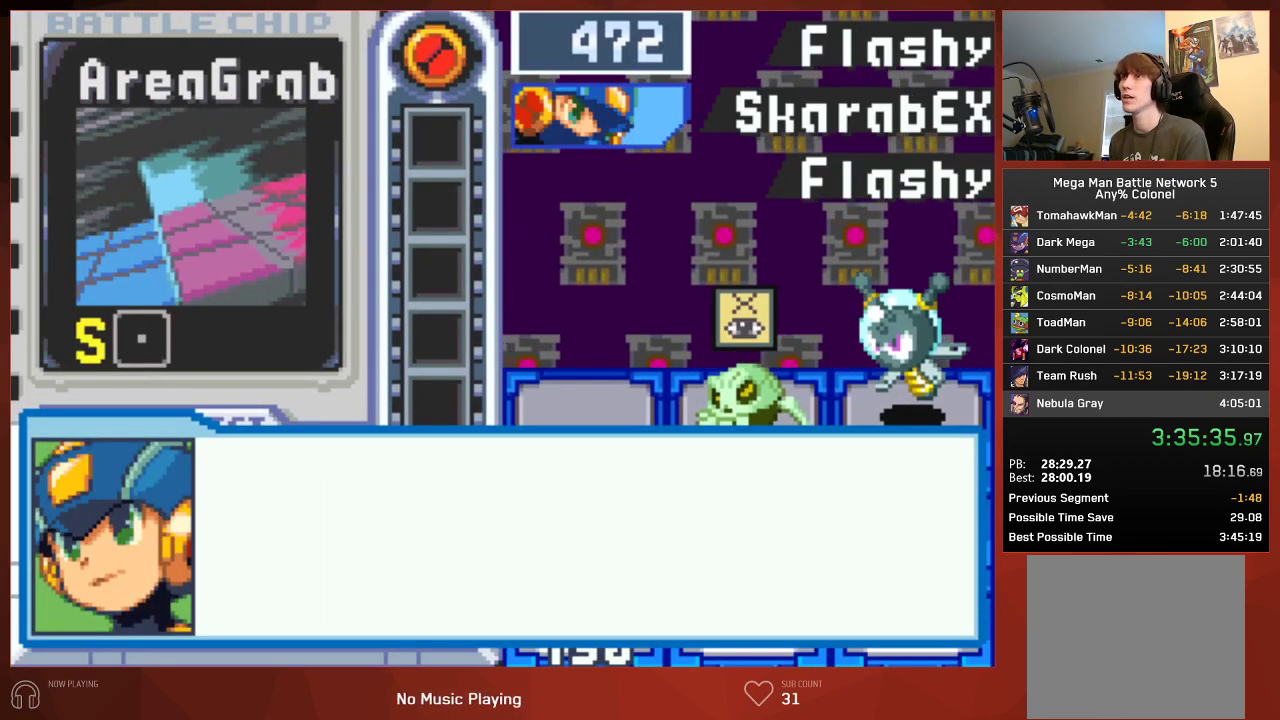
{"buttons": ["CROSS", "CIRCLE"], "left_stick": "center", "right_stick": "center"}
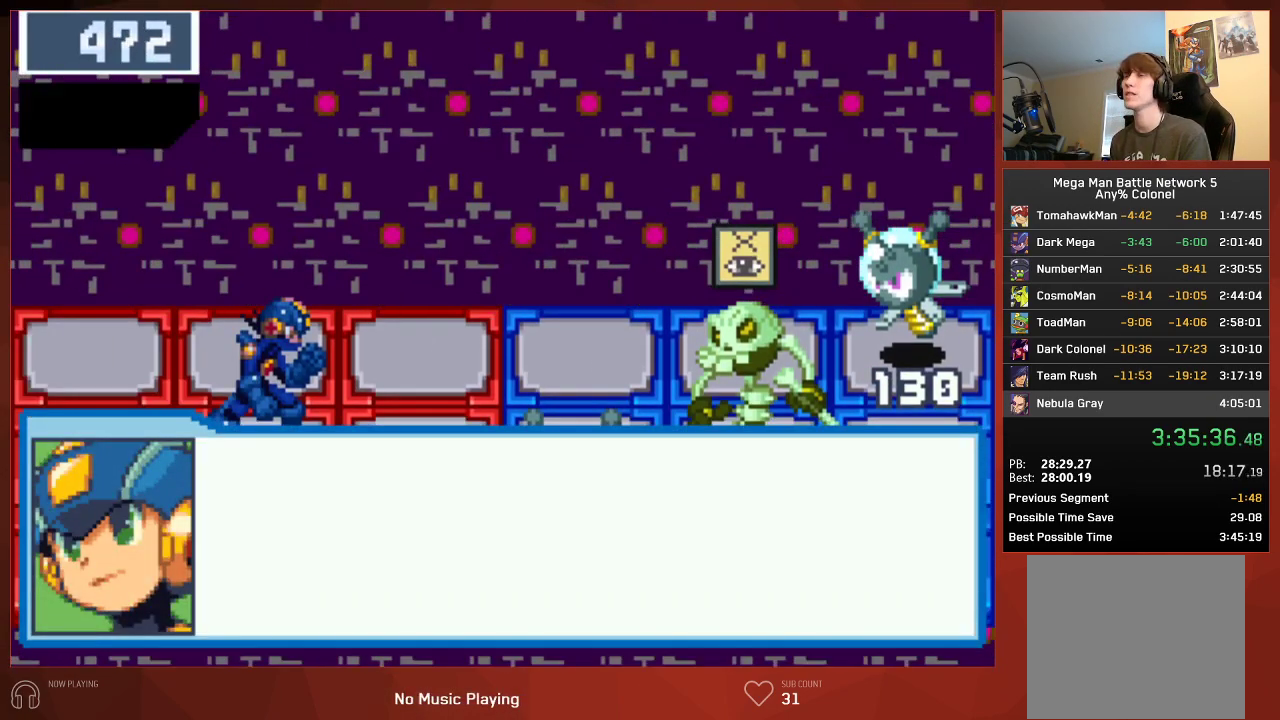
{"buttons": ["CIRCLE"], "left_stick": "center", "right_stick": "center"}
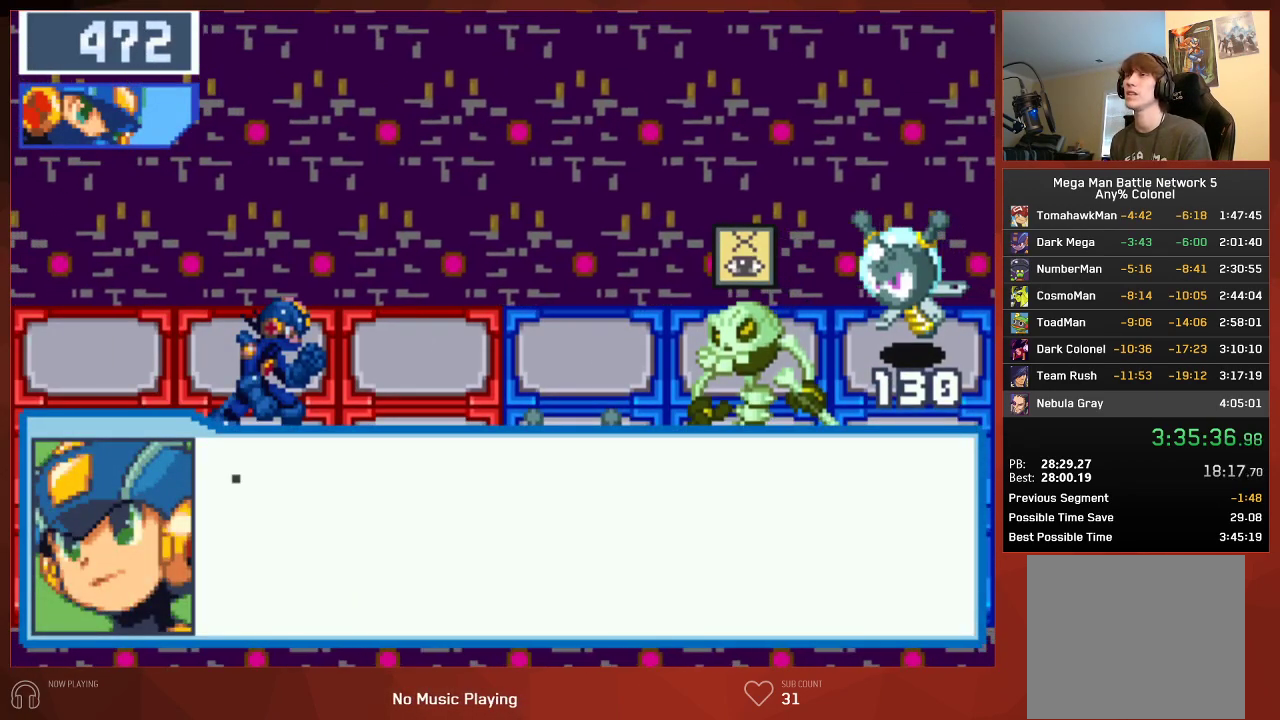
{"buttons": ["CIRCLE"], "left_stick": "center", "right_stick": "center", "events": []}
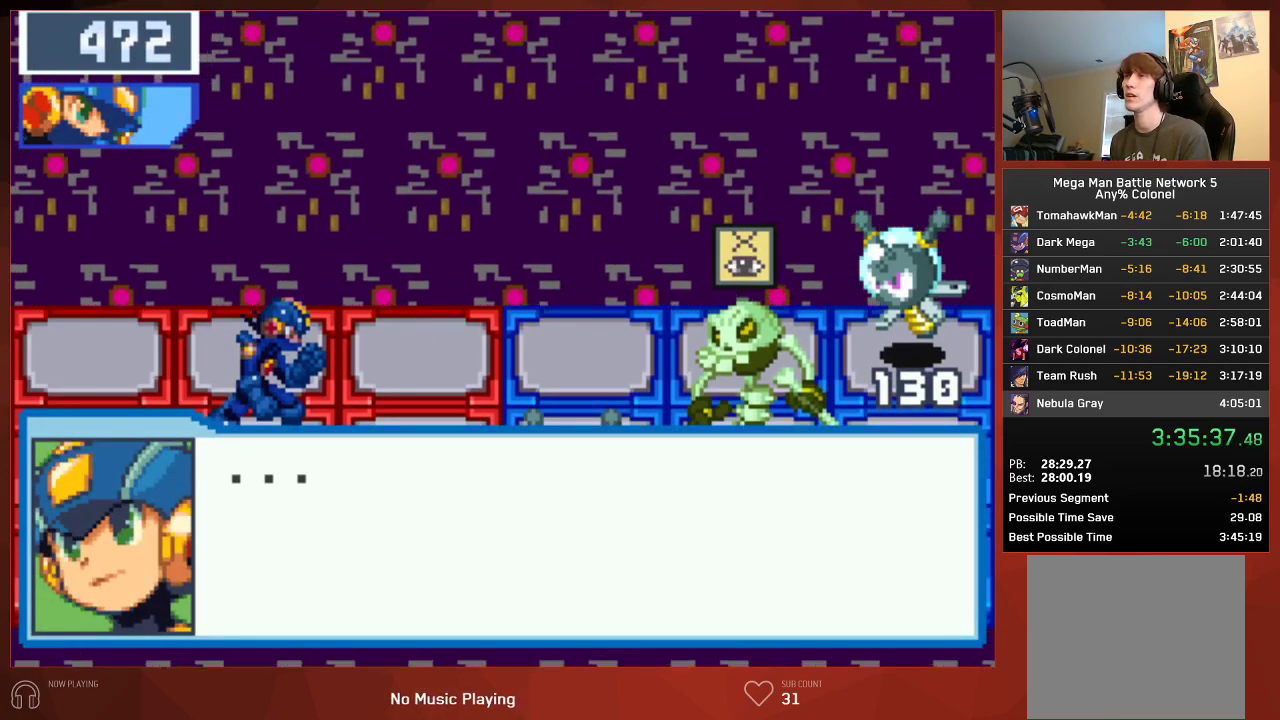
{"buttons": ["CIRCLE"], "left_stick": "center", "right_stick": "center", "events": []}
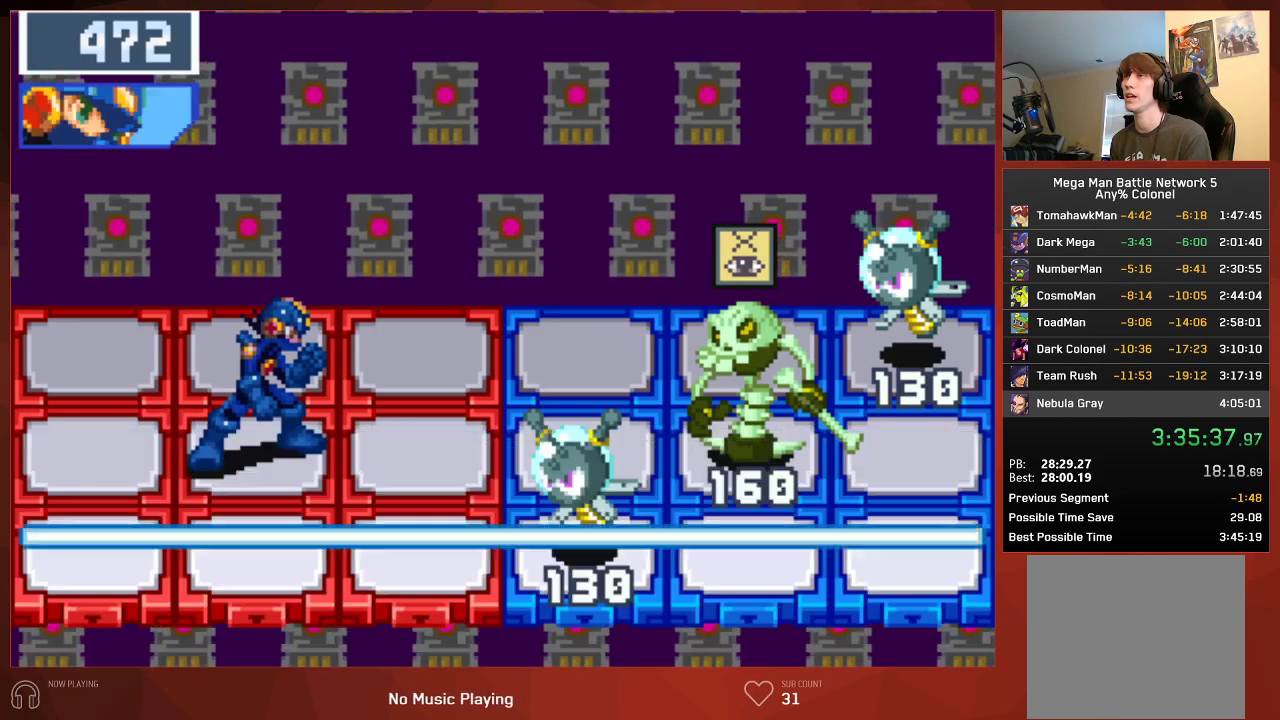
{"buttons": ["CIRCLE"], "left_stick": "center", "right_stick": "center", "events": []}
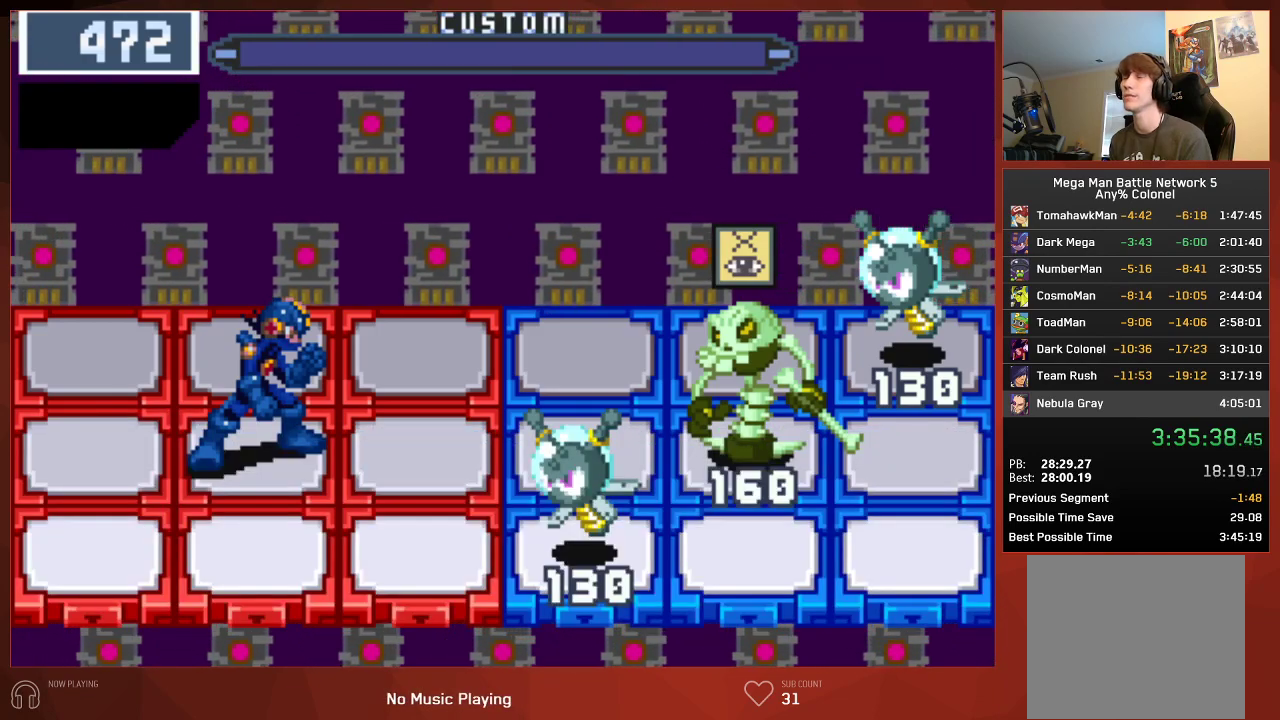
{"buttons": ["CIRCLE"], "left_stick": "center", "right_stick": "center", "events": []}
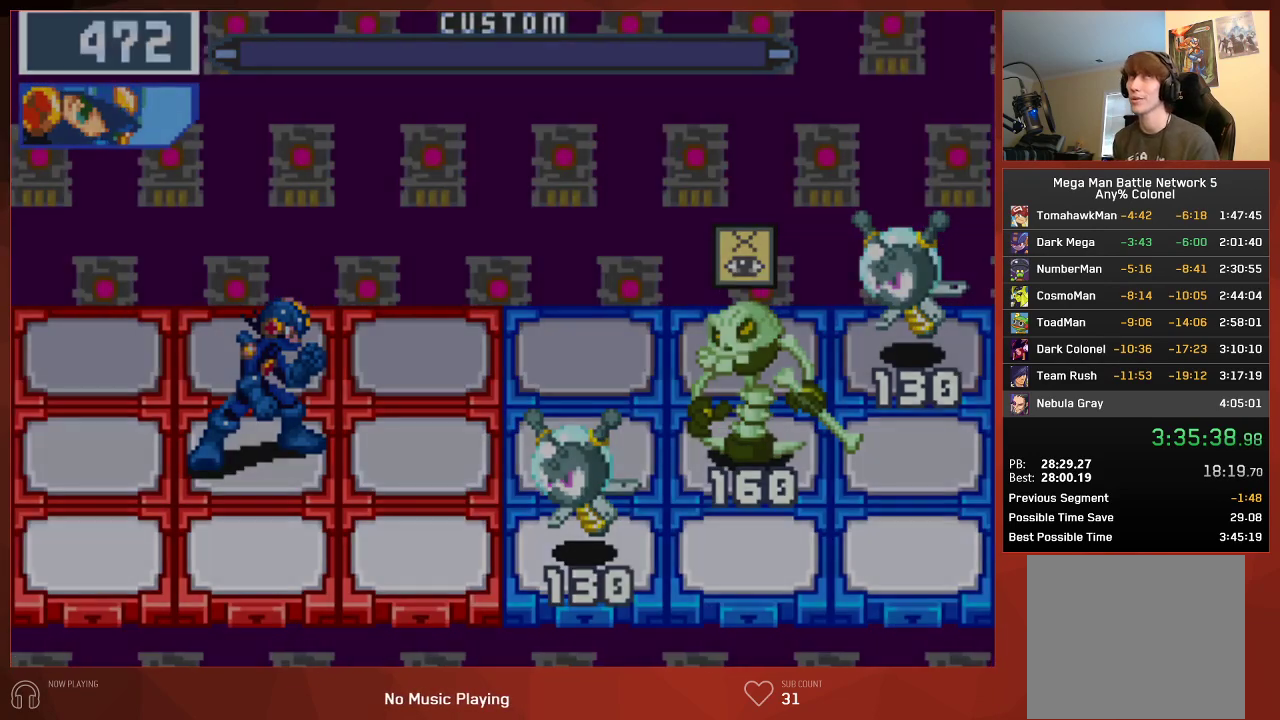
{"buttons": ["DPAD_DOWN", "DPAD_RIGHT"], "left_stick": "center", "right_stick": "center", "events": [[33, "DPAD_RIGHT", "down"], [100, "DPAD_DOWN", "down"], [233, "CIRCLE", "up"]]}
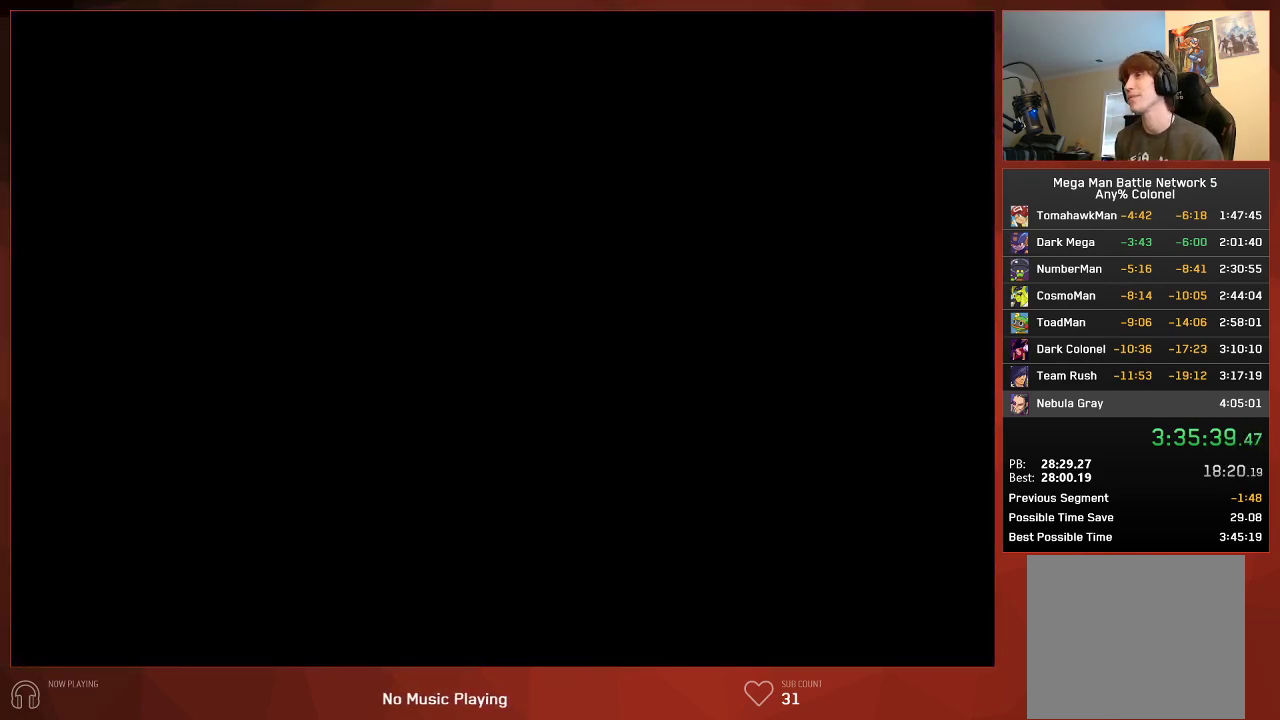
{"buttons": ["DPAD_DOWN", "DPAD_RIGHT"], "left_stick": "center", "right_stick": "center", "events": []}
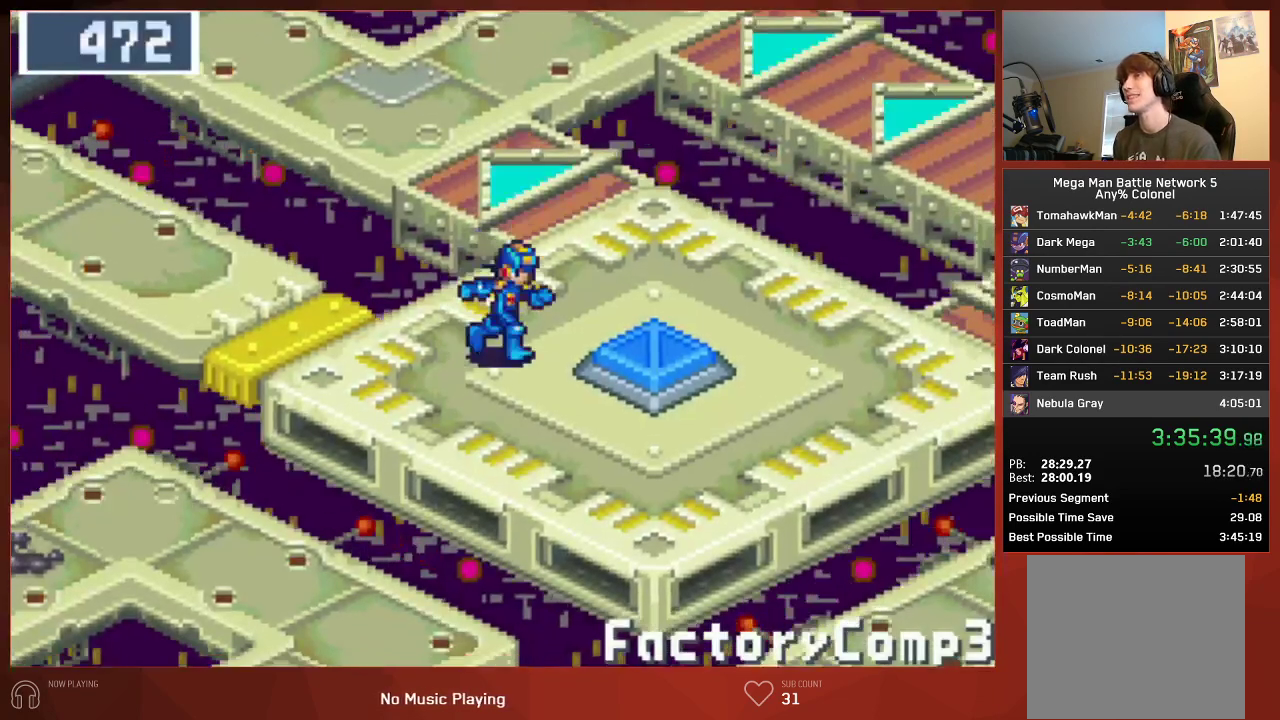
{"buttons": [], "left_stick": "center", "right_stick": "center", "events": [[167, "DPAD_DOWN", "up"], [267, "DPAD_RIGHT", "up"], [350, "DPAD_UP", "down"], [500, "DPAD_UP", "up"]]}
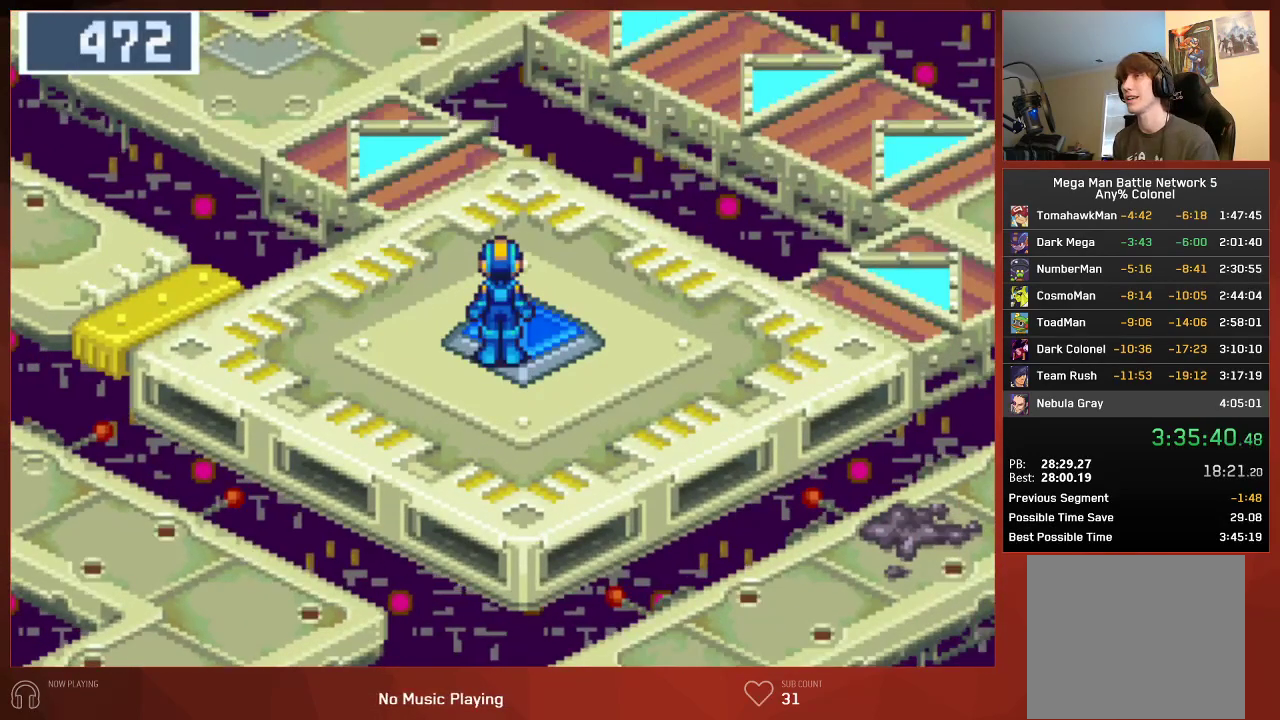
{"buttons": ["CROSS", "CIRCLE"], "left_stick": "center", "right_stick": "center"}
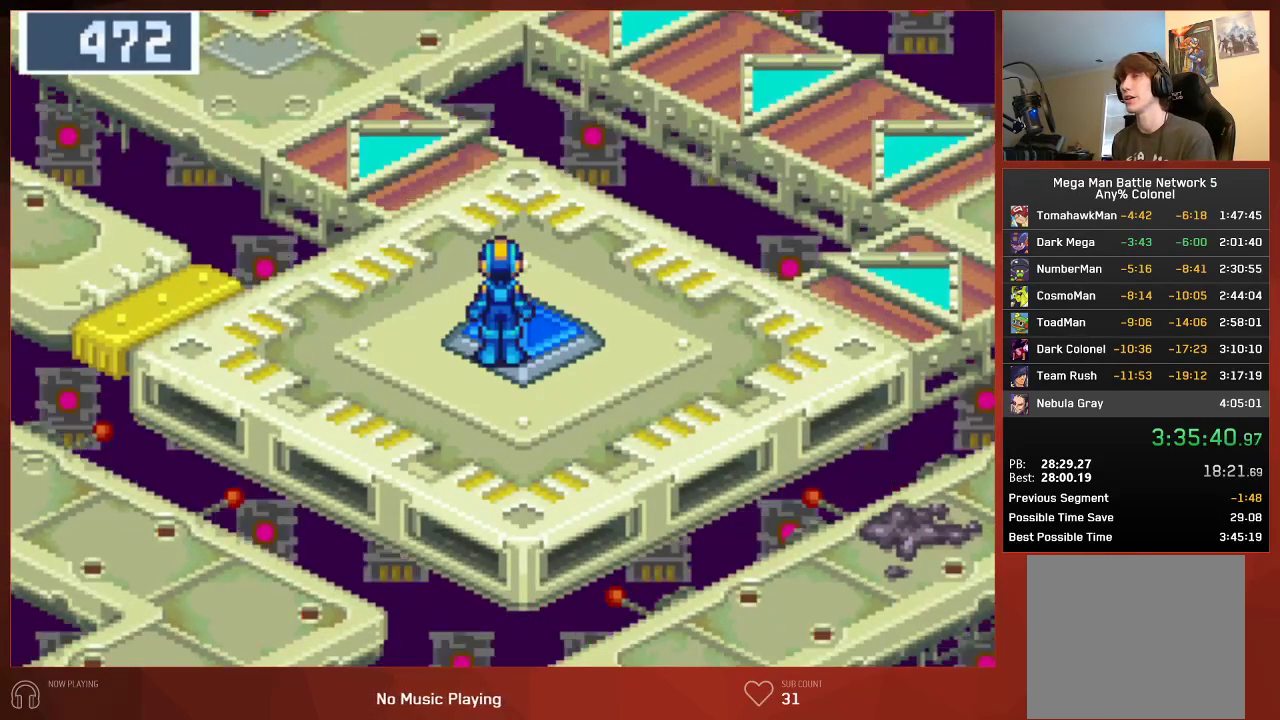
{"buttons": ["CIRCLE"], "left_stick": "center", "right_stick": "center"}
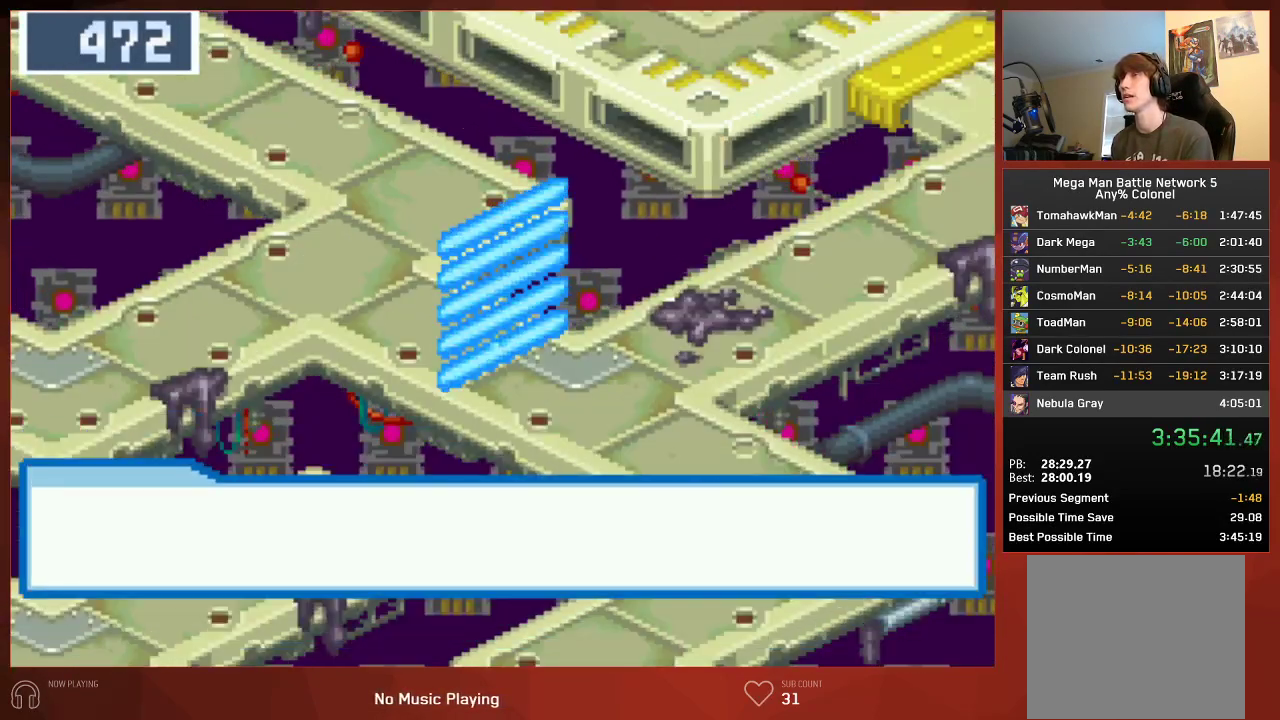
{"buttons": ["CIRCLE"], "left_stick": "center", "right_stick": "center", "events": []}
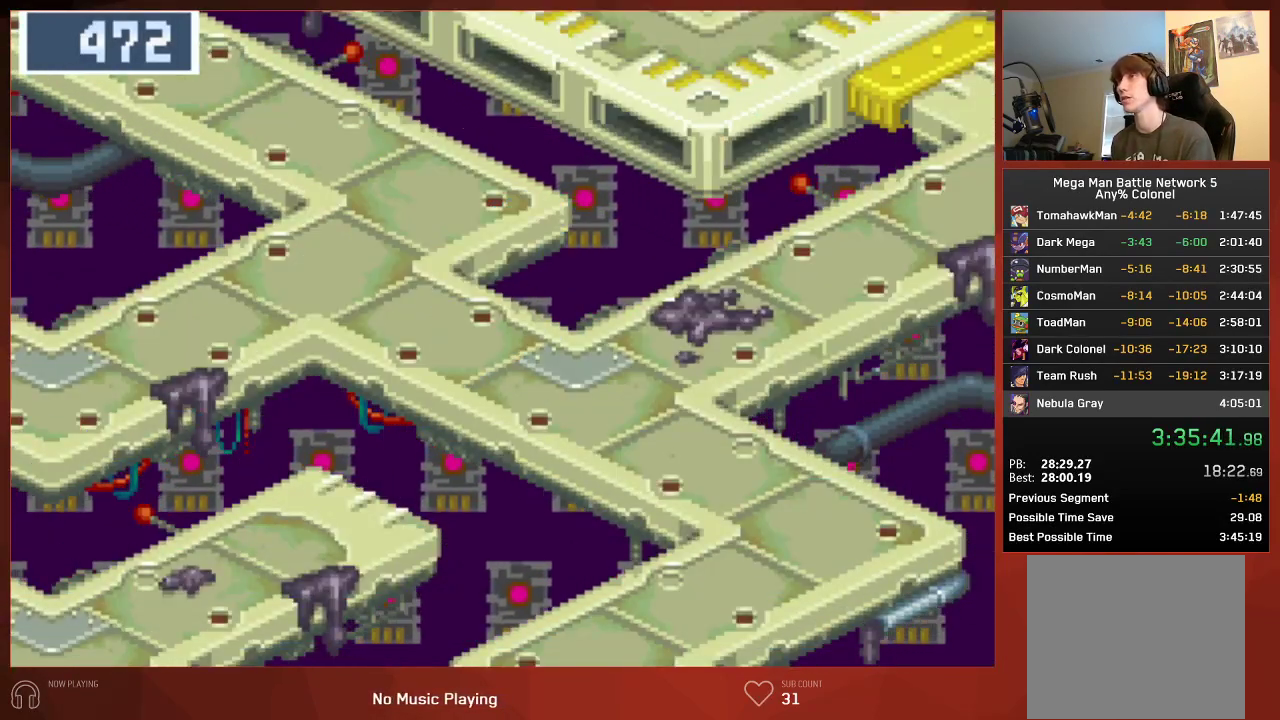
{"buttons": ["CIRCLE"], "left_stick": "center", "right_stick": "center", "events": []}
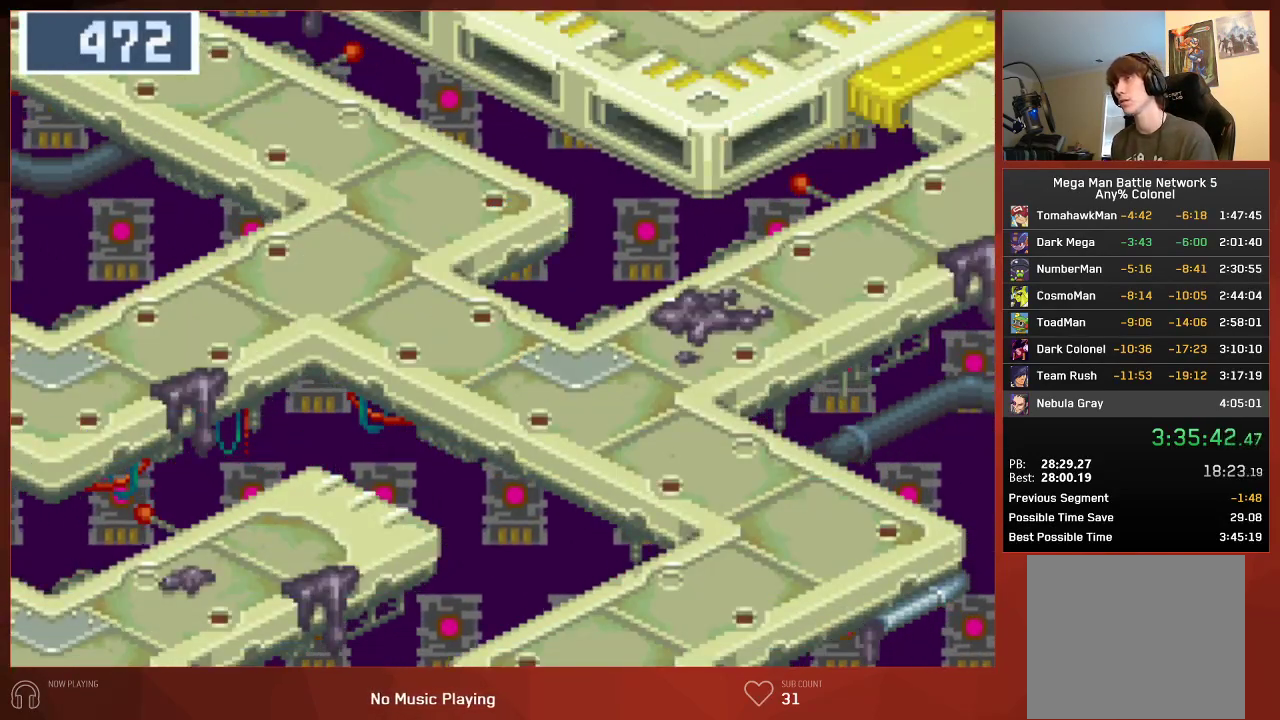
{"buttons": ["CIRCLE"], "left_stick": "center", "right_stick": "center", "events": []}
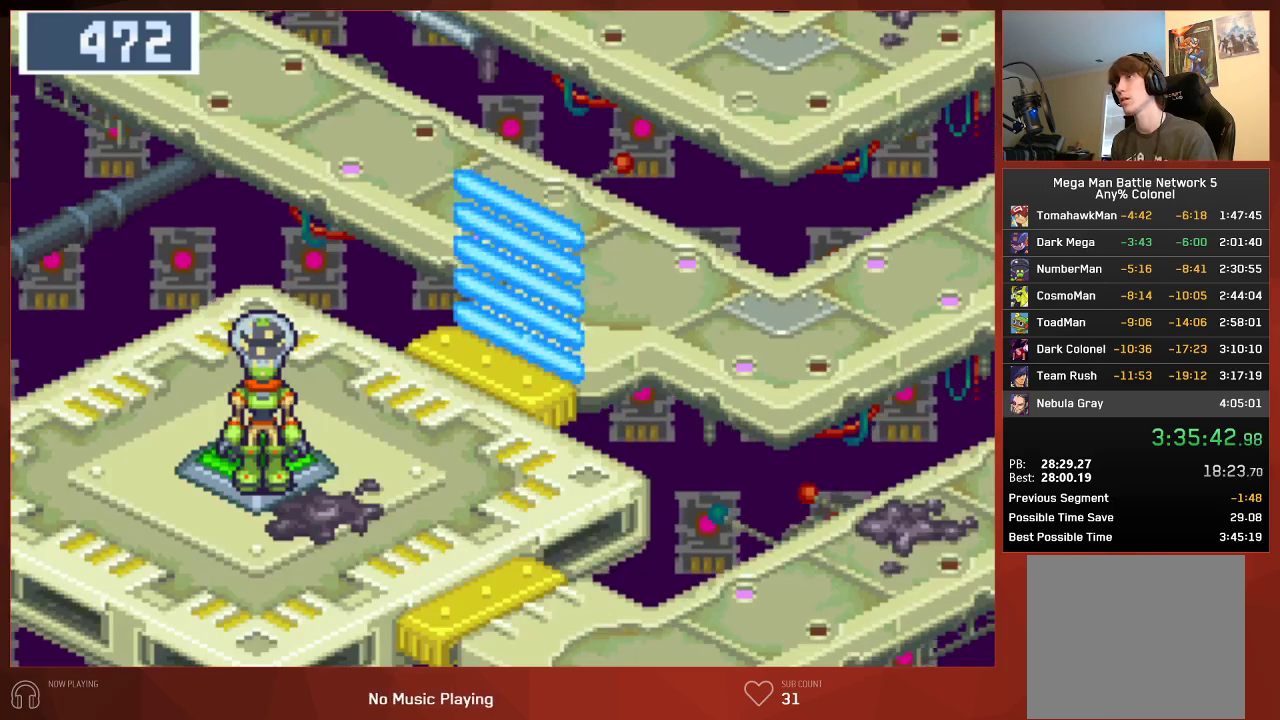
{"buttons": ["CIRCLE"], "left_stick": "center", "right_stick": "center", "events": []}
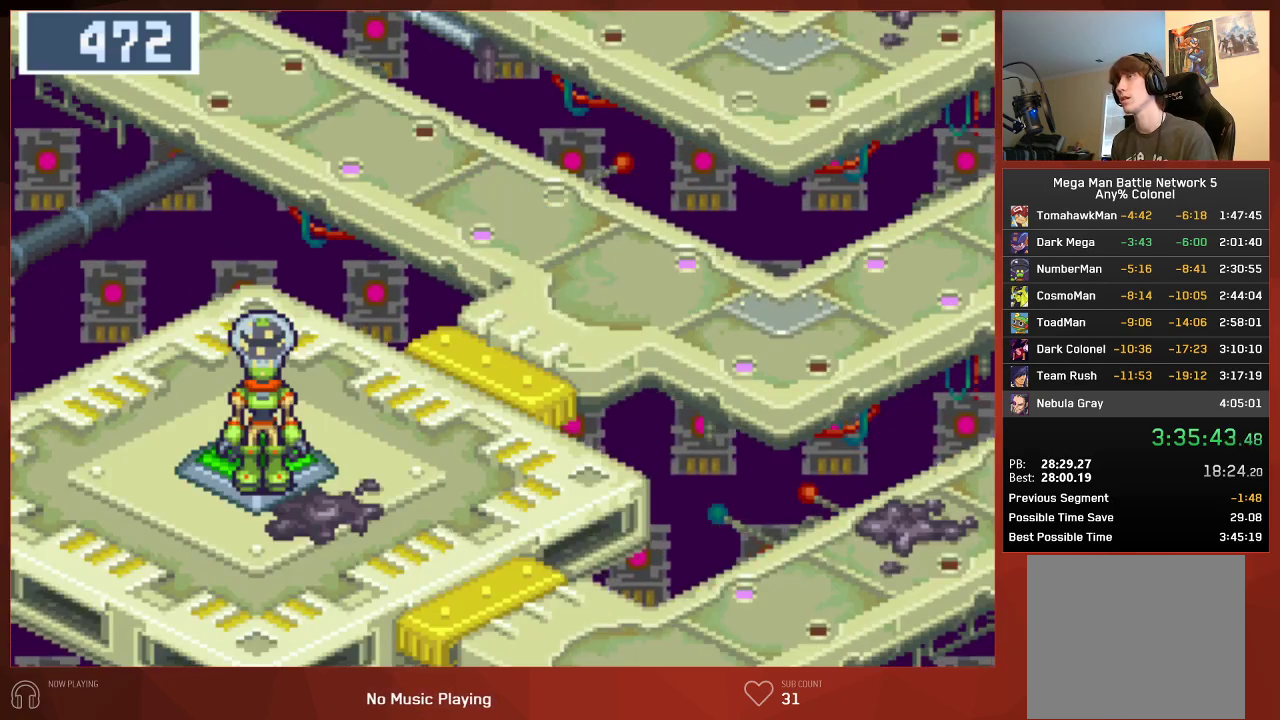
{"buttons": ["CIRCLE"], "left_stick": "center", "right_stick": "center", "events": []}
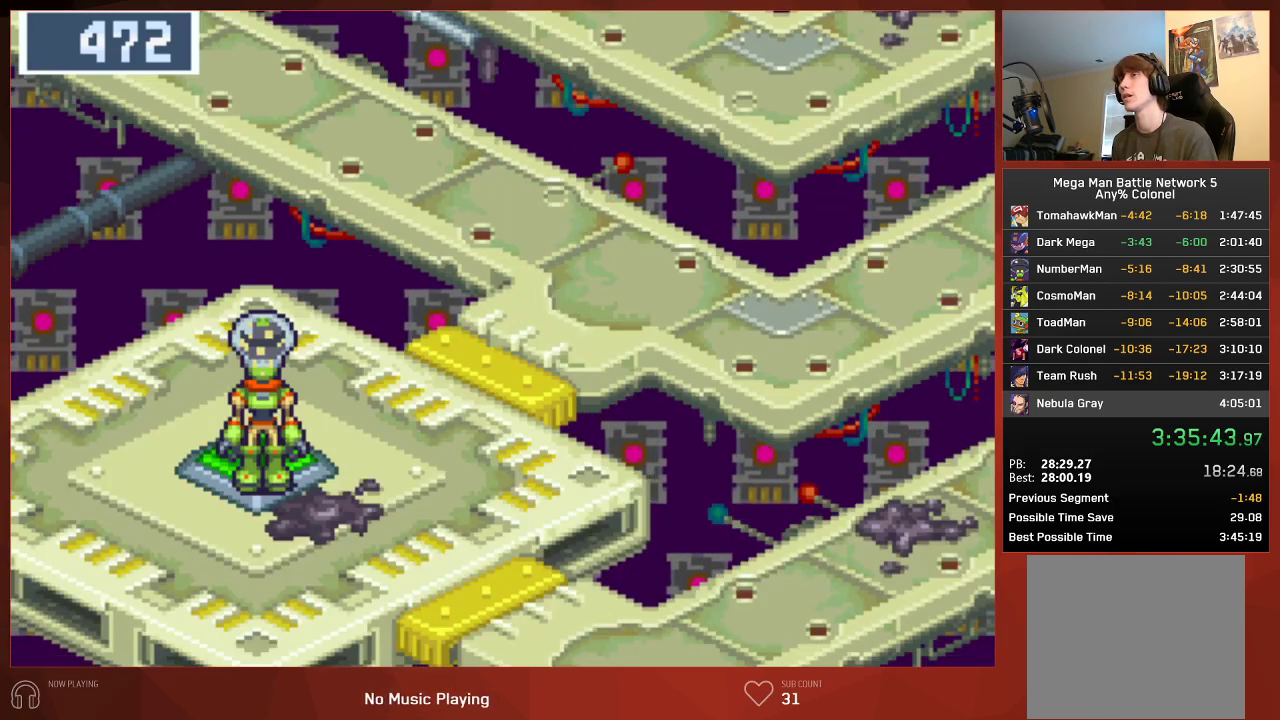
{"buttons": ["CIRCLE"], "left_stick": "center", "right_stick": "center", "events": []}
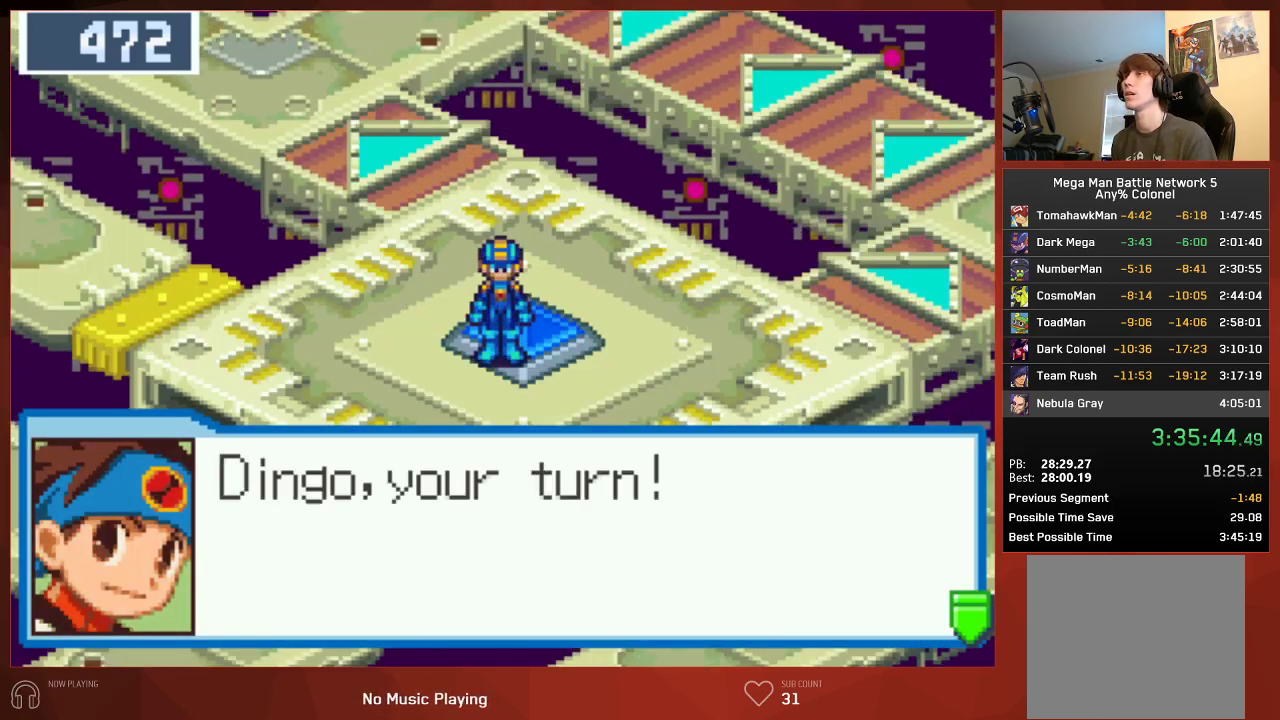
{"buttons": ["CIRCLE"], "left_stick": "center", "right_stick": "center", "events": []}
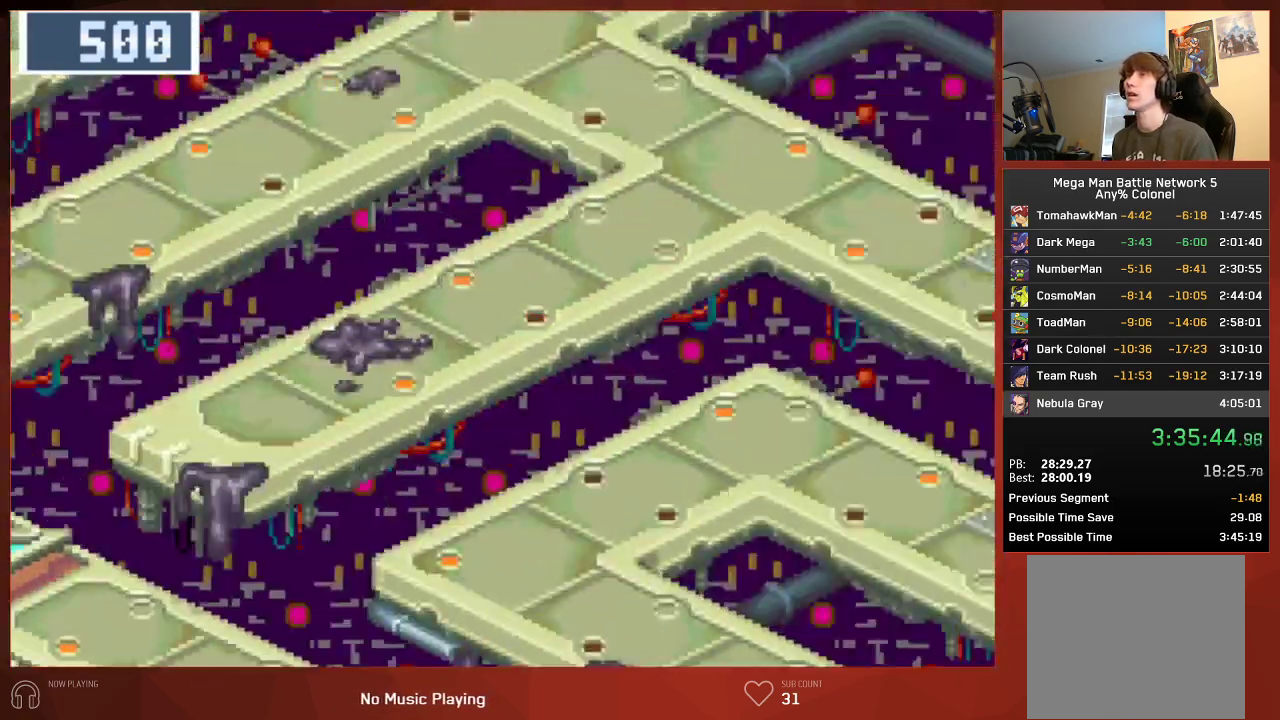
{"buttons": ["CIRCLE", "DPAD_DOWN", "DPAD_RIGHT"], "left_stick": "center", "right_stick": "center", "events": [[333, "DPAD_DOWN", "down"], [333, "DPAD_RIGHT", "down"]]}
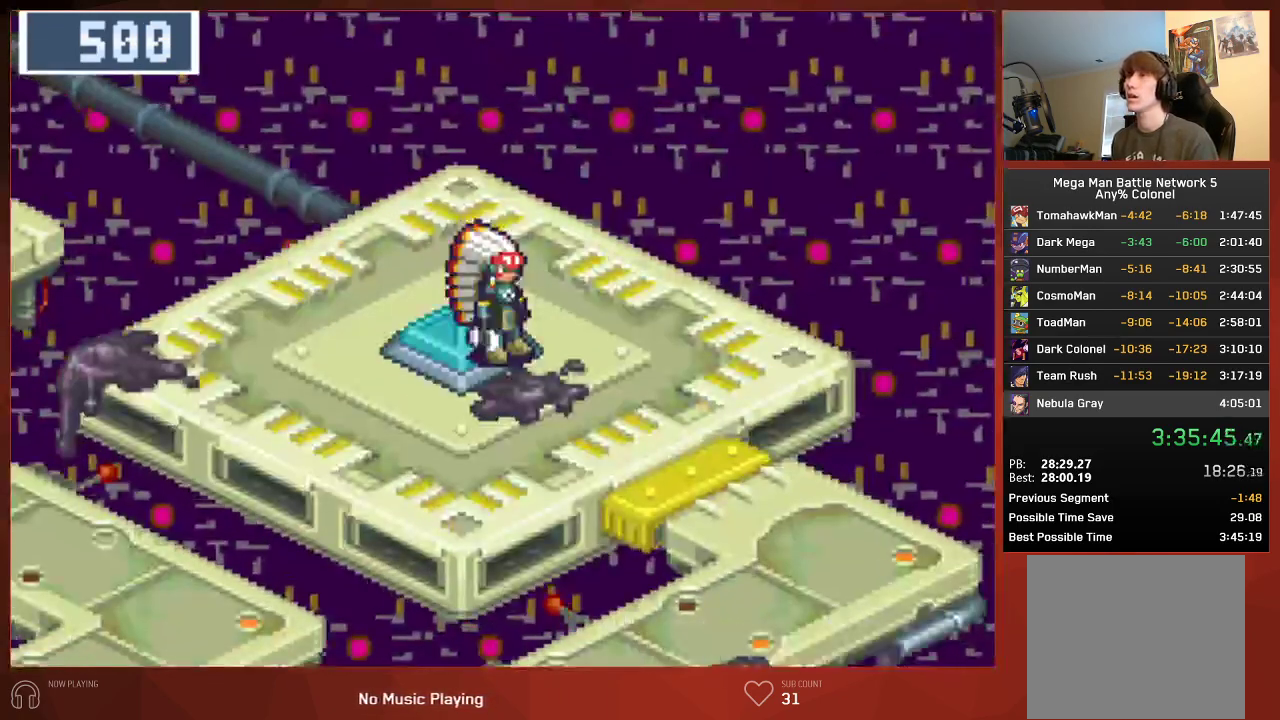
{"buttons": ["CIRCLE"], "left_stick": "center", "right_stick": "center", "events": [[200, "DPAD_RIGHT", "up"], [233, "DPAD_DOWN", "up"]]}
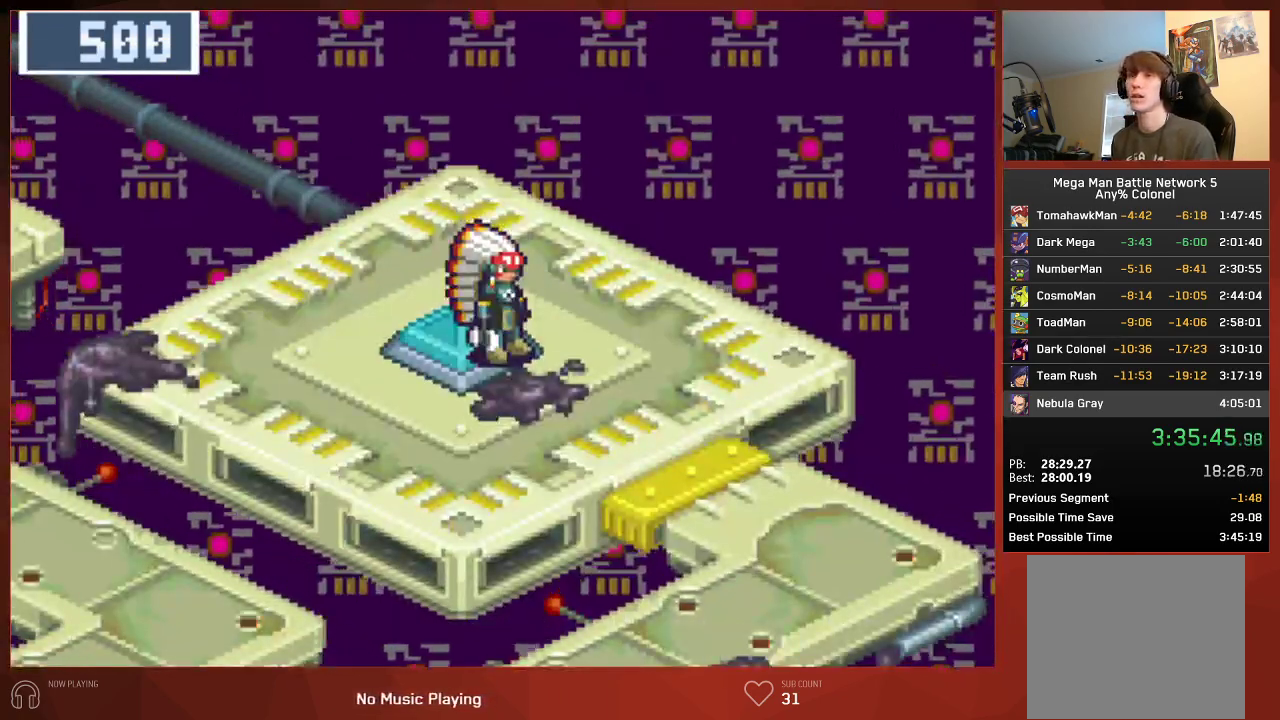
{"buttons": ["CIRCLE"], "left_stick": "center", "right_stick": "center", "events": []}
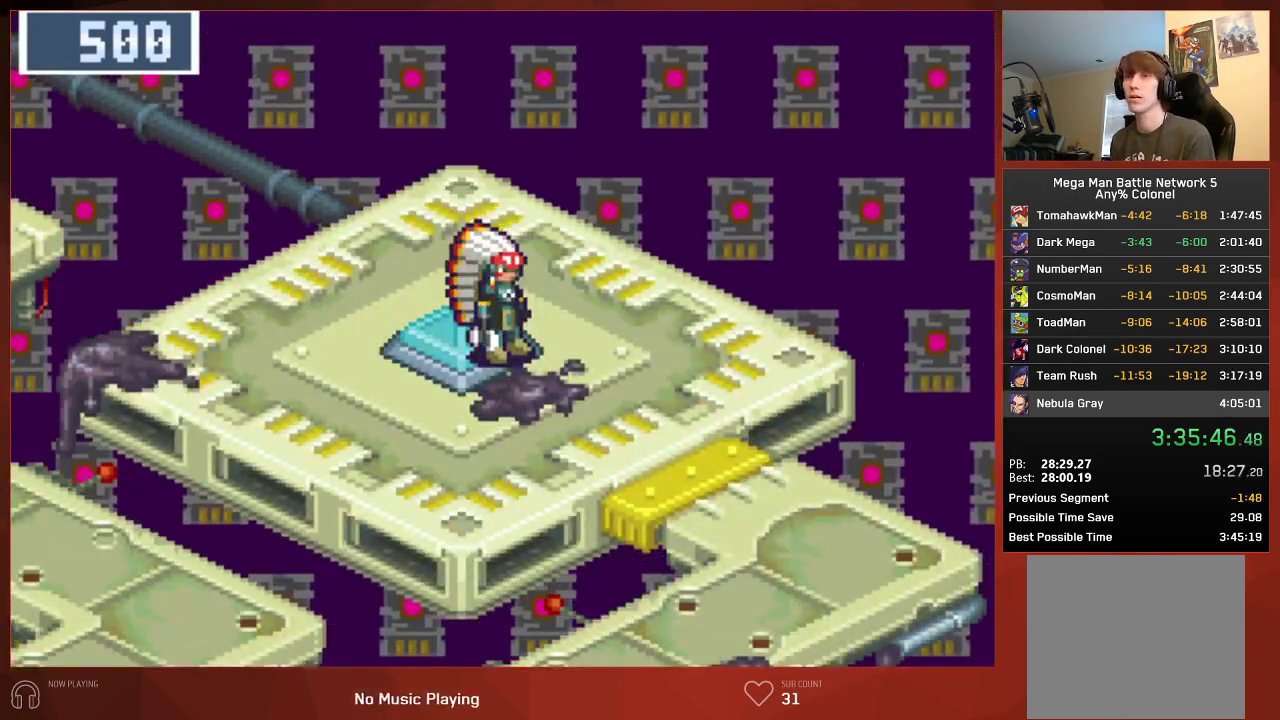
{"buttons": ["CIRCLE"], "left_stick": "center", "right_stick": "center", "events": []}
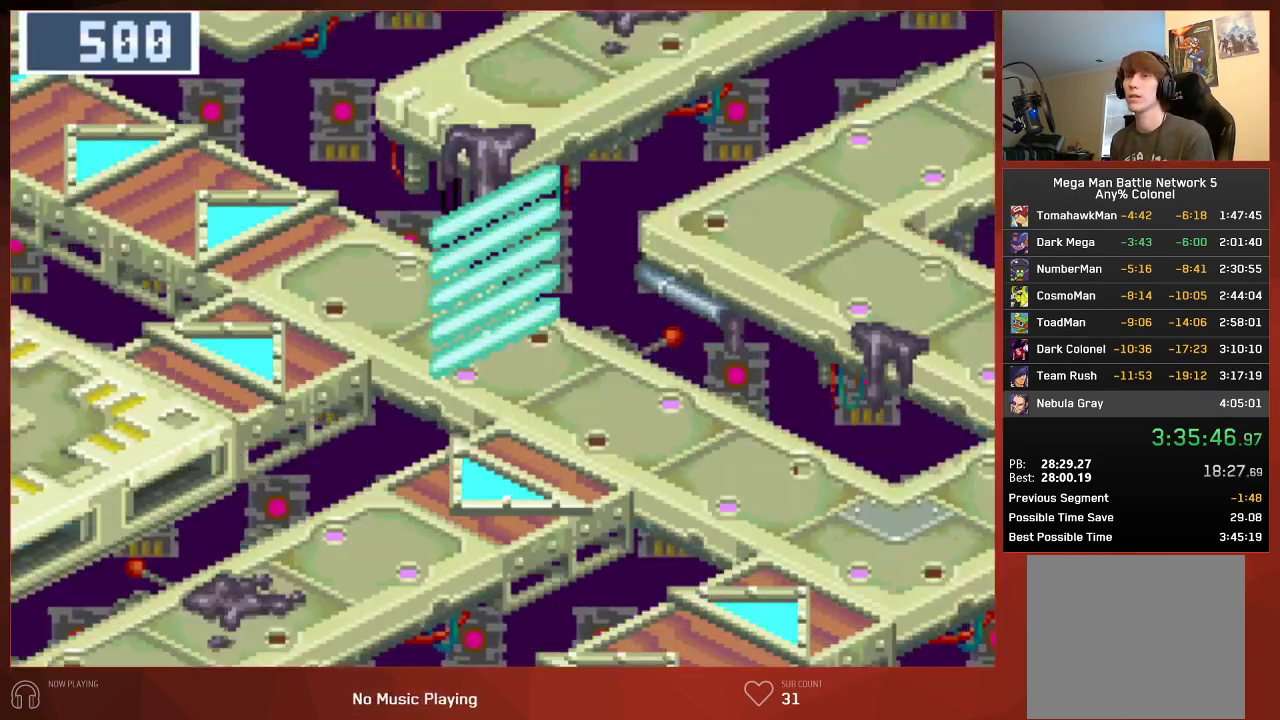
{"buttons": ["CIRCLE", "DPAD_DOWN", "DPAD_RIGHT"], "left_stick": "center", "right_stick": "center", "events": [[500, "DPAD_DOWN", "down"], [500, "DPAD_RIGHT", "down"]]}
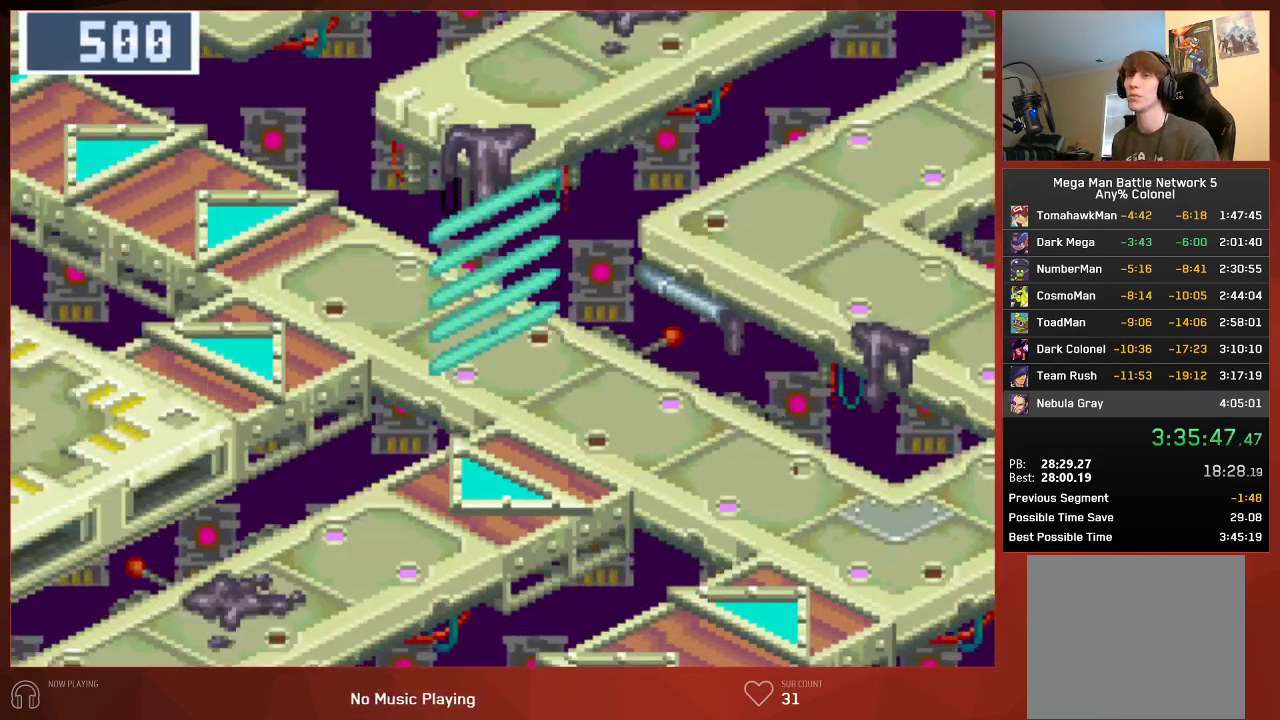
{"buttons": ["CIRCLE", "DPAD_DOWN", "DPAD_RIGHT"], "left_stick": "center", "right_stick": "center", "events": []}
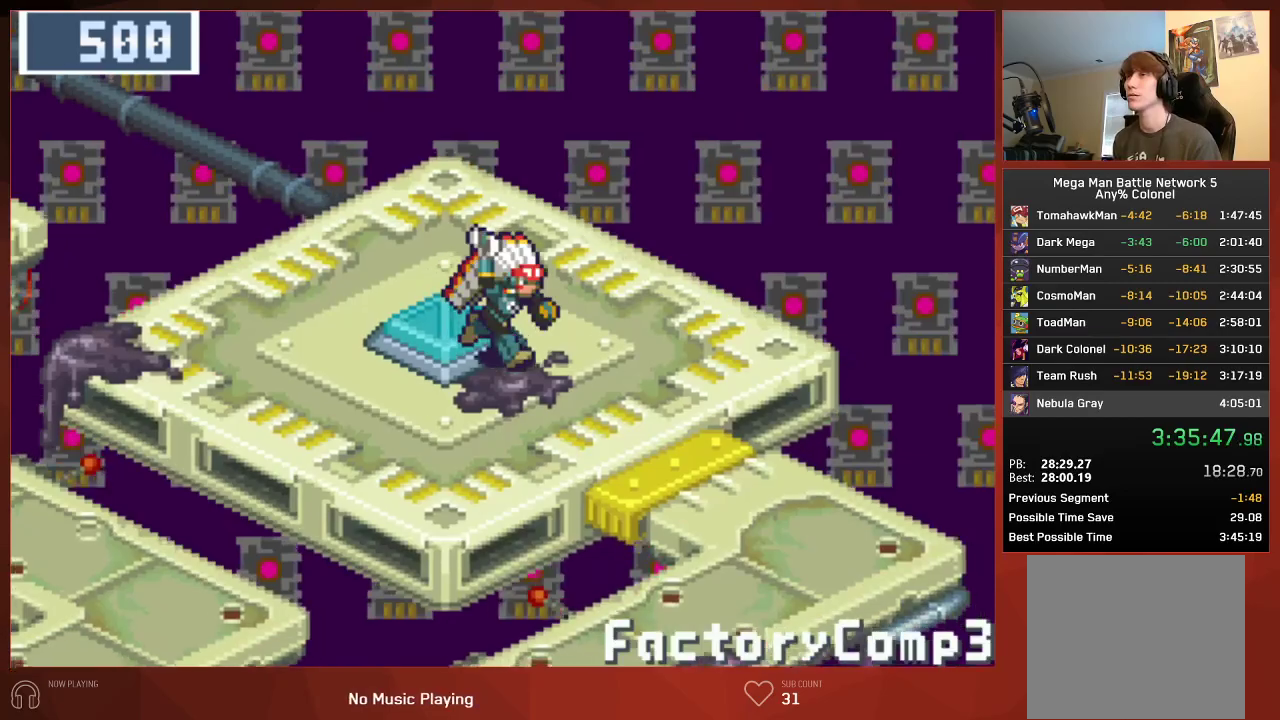
{"buttons": ["CIRCLE", "DPAD_DOWN"], "left_stick": "center", "right_stick": "center", "events": [[333, "DPAD_RIGHT", "up"]]}
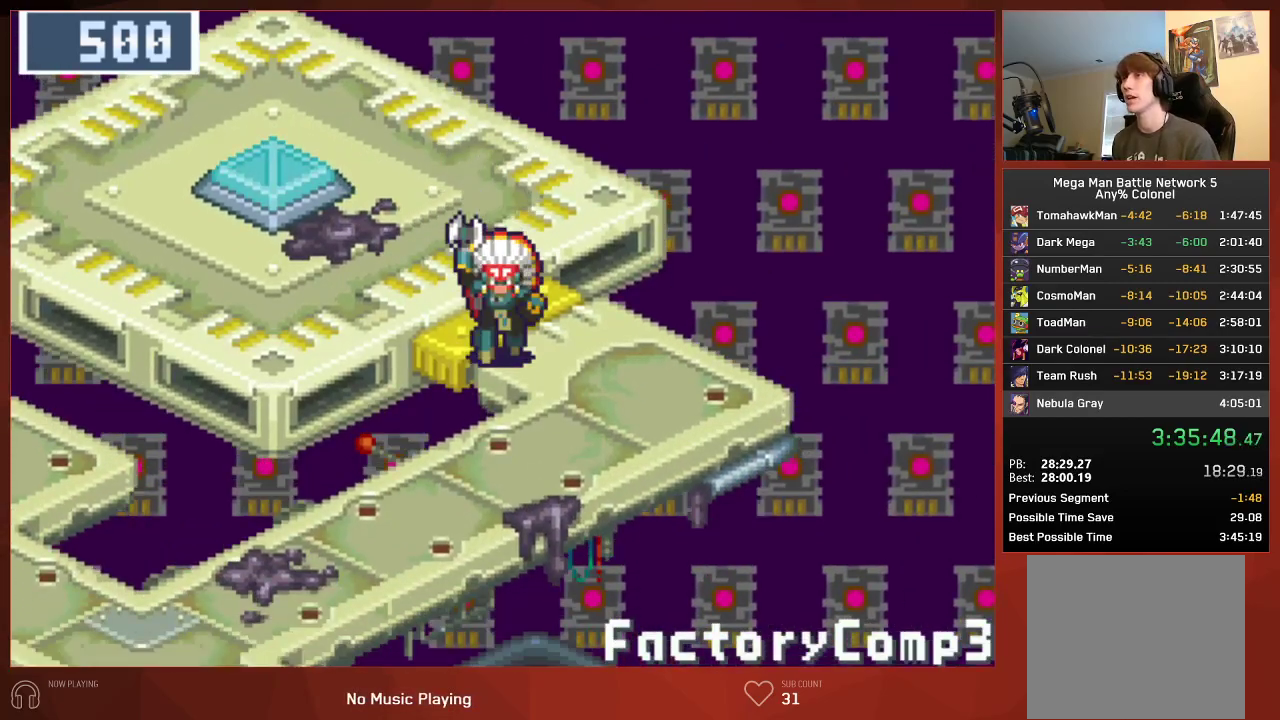
{"buttons": ["CIRCLE", "DPAD_LEFT"], "left_stick": "center", "right_stick": "center", "events": [[167, "DPAD_DOWN", "up"], [167, "DPAD_LEFT", "down"]]}
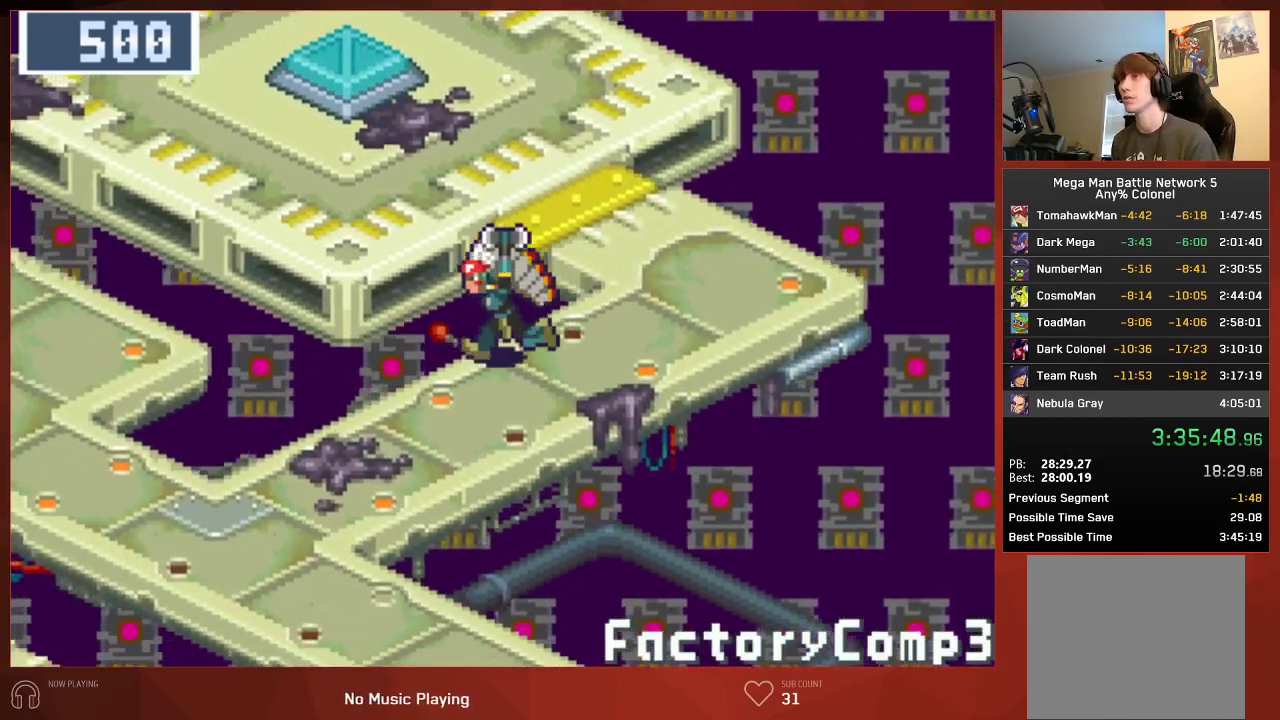
{"buttons": ["CIRCLE", "DPAD_LEFT"], "left_stick": "center", "right_stick": "center", "events": []}
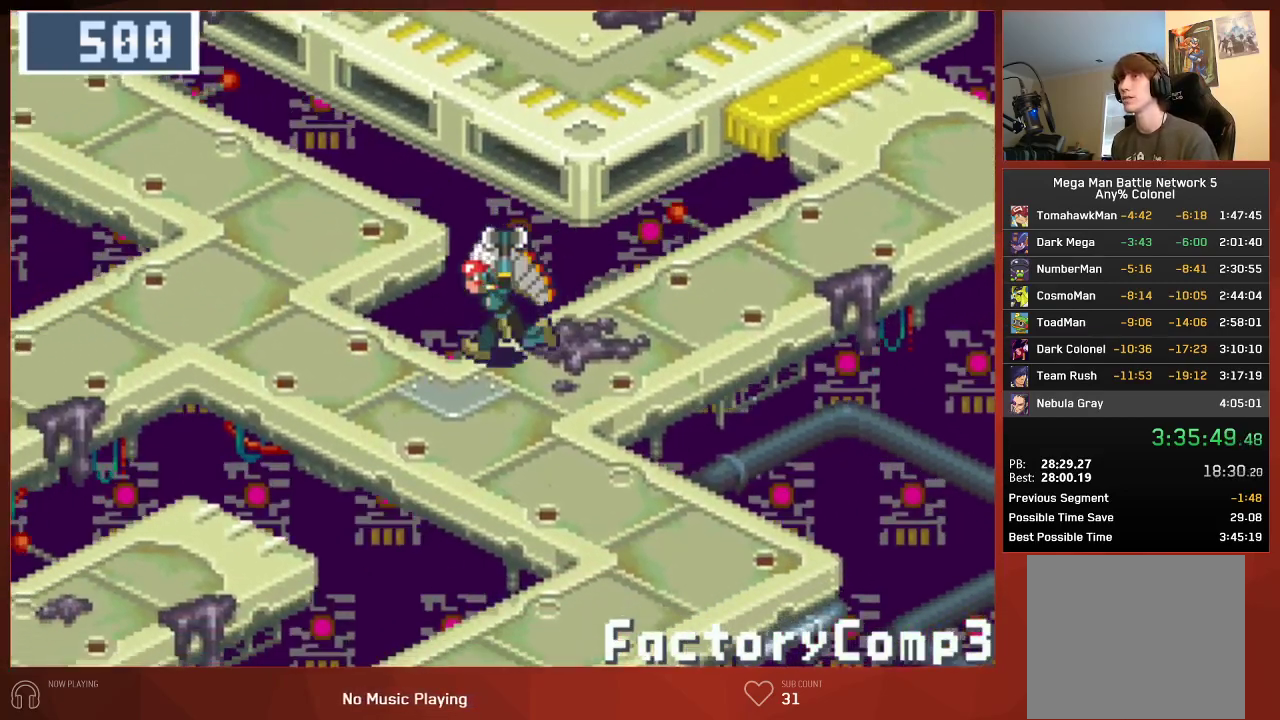
{"buttons": ["CIRCLE", "DPAD_UP"], "left_stick": "center", "right_stick": "center", "events": [[200, "DPAD_LEFT", "up"], [200, "DPAD_UP", "down"]]}